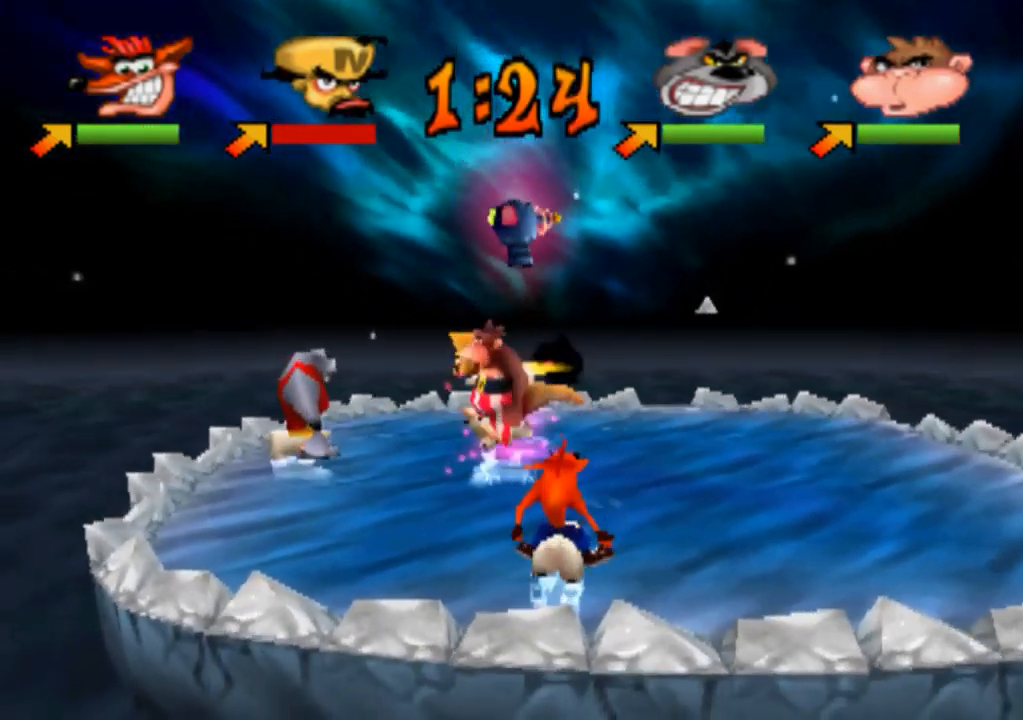
Gameplay with a controller (PlayStation layout); each line is a JSON object with the inputs held at the frame after it. "events" lists button and stick changes between this image and that frame as [ms after this image, input, new state], when the widget could be followed in between. Not read: L3 R3 right_stick.
{"buttons": [], "left_stick": "up", "events": []}
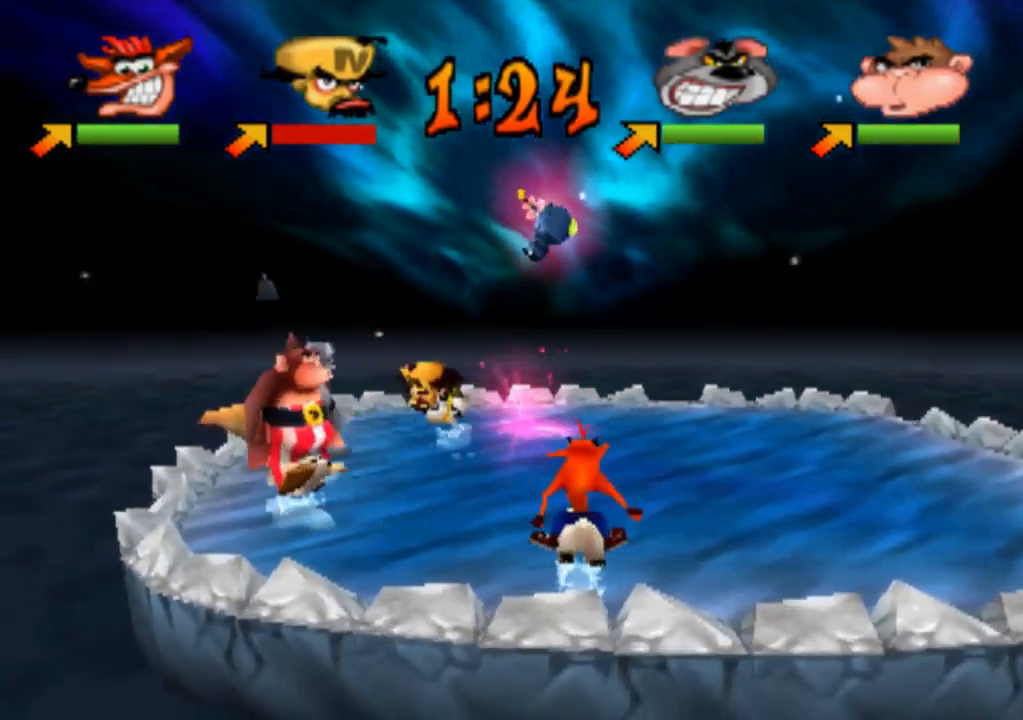
{"buttons": [], "left_stick": "up-left", "events": [[200, "left_stick", "up-left"]]}
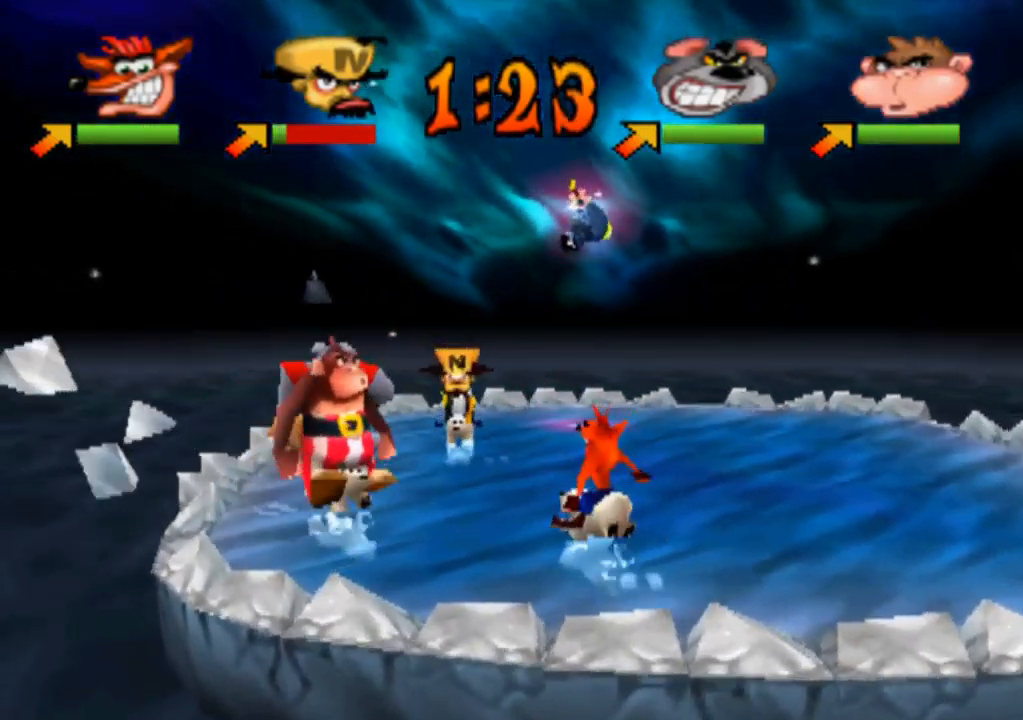
{"buttons": [], "left_stick": "up-left", "events": [[100, "left_stick", "center"], [200, "left_stick", "up-left"], [300, "SQUARE", "down"], [400, "SQUARE", "up"]]}
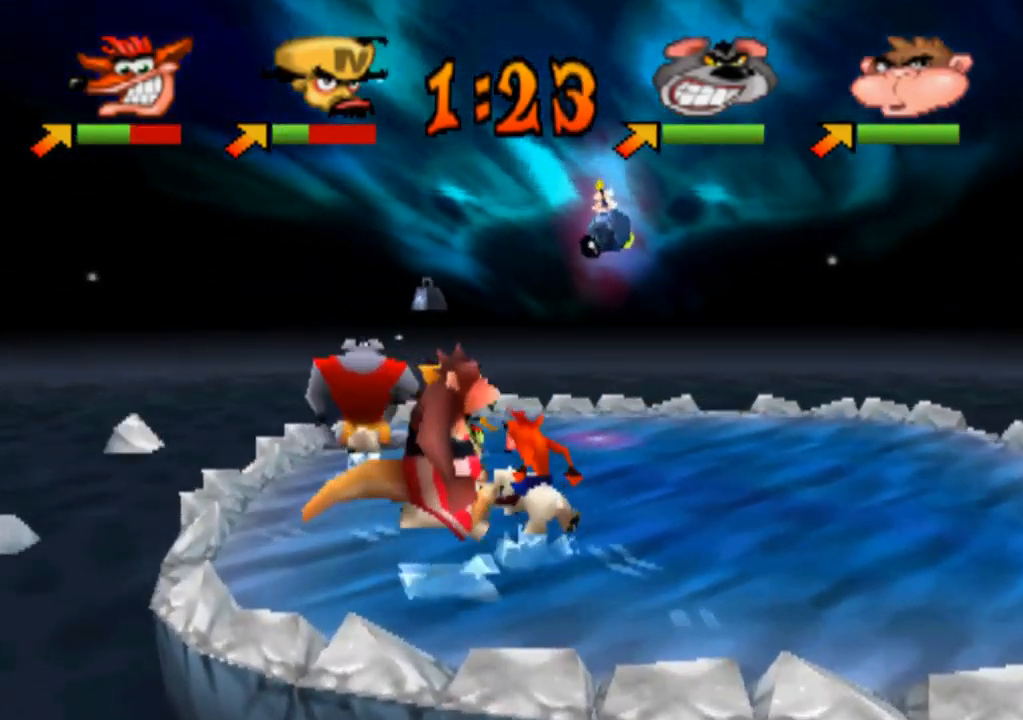
{"buttons": [], "left_stick": "up-right", "events": [[33, "SQUARE", "down"], [166, "SQUARE", "up"], [300, "SQUARE", "down"], [300, "left_stick", "up"], [400, "SQUARE", "up"], [466, "left_stick", "up-right"]]}
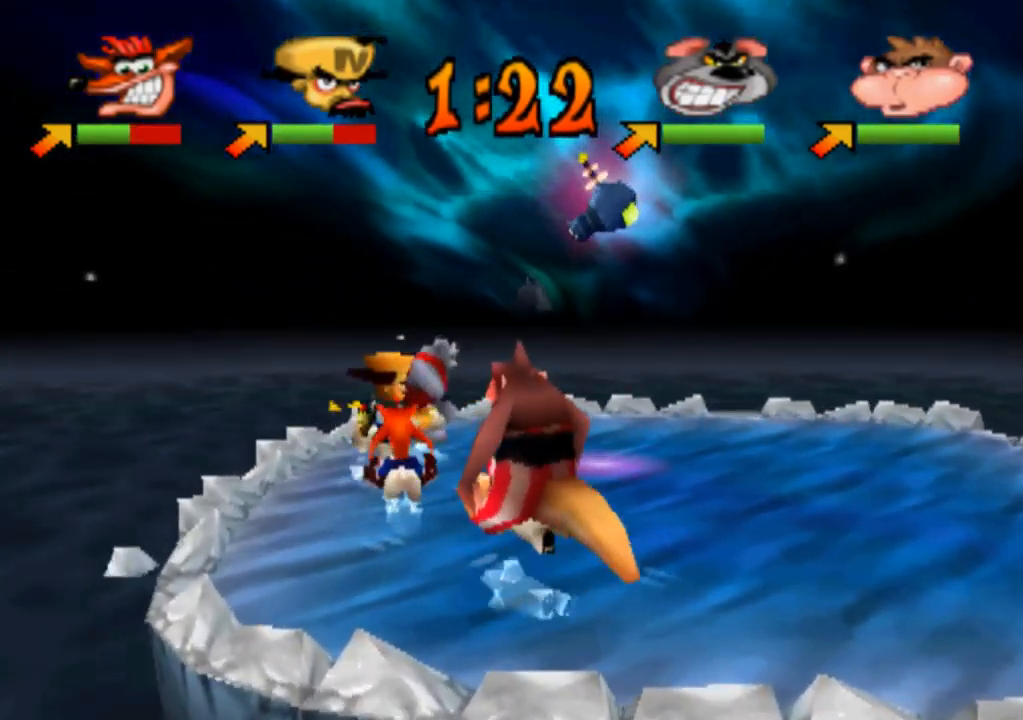
{"buttons": ["SQUARE"], "left_stick": "right", "events": [[66, "left_stick", "right"], [500, "SQUARE", "down"]]}
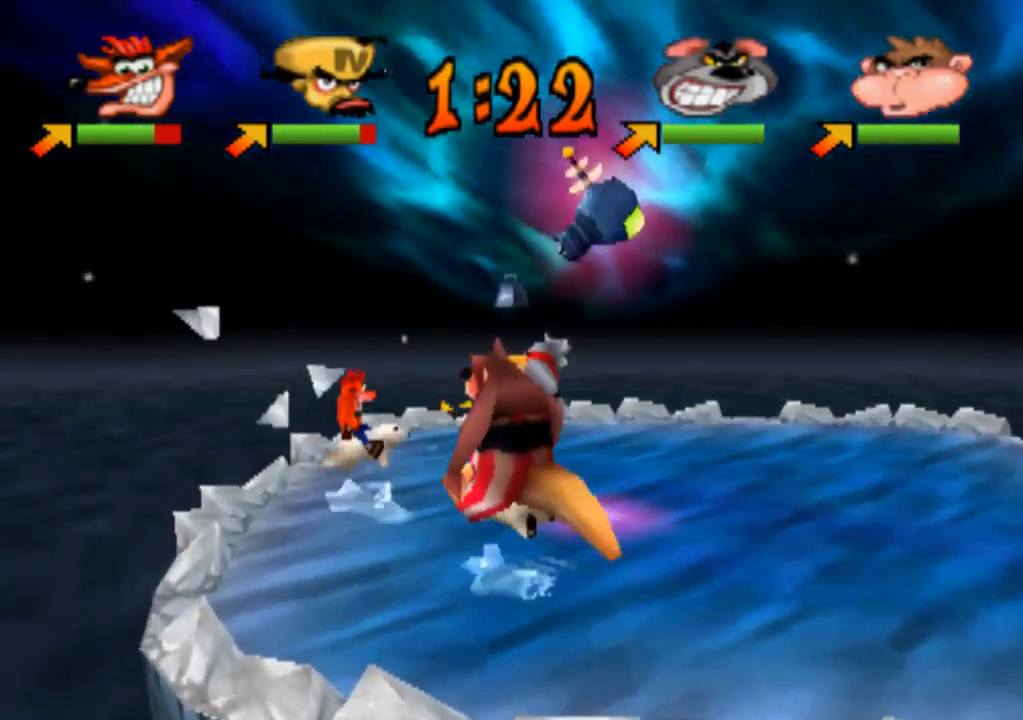
{"buttons": [], "left_stick": "down-right", "events": [[100, "SQUARE", "up"], [300, "left_stick", "down-right"], [333, "SQUARE", "down"], [400, "SQUARE", "up"]]}
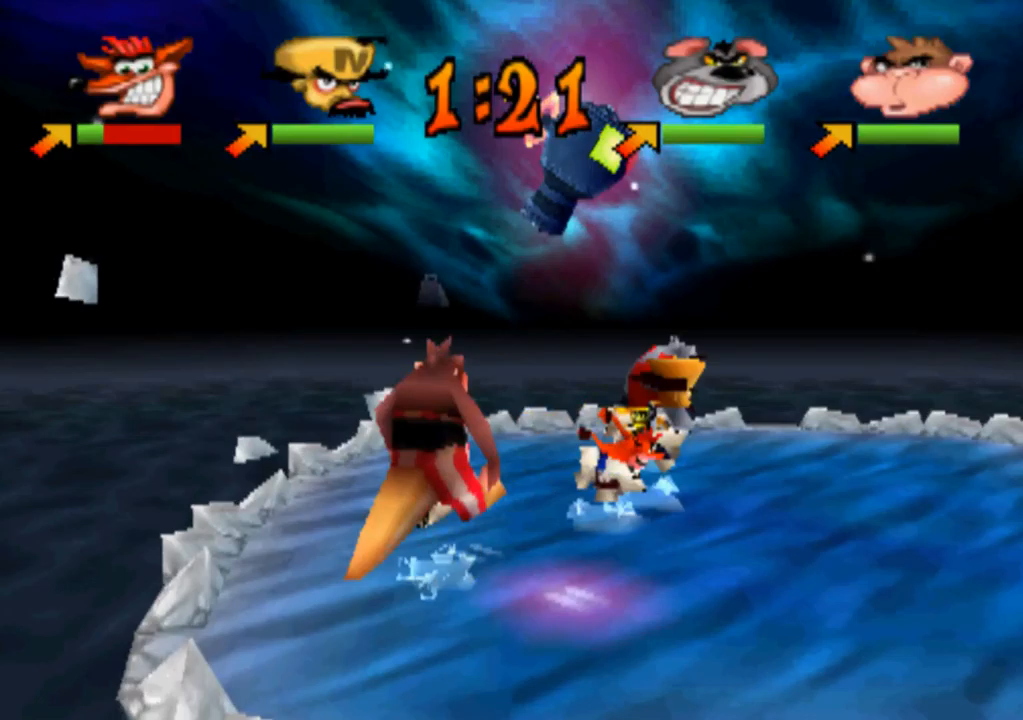
{"buttons": [], "left_stick": "down", "events": [[67, "SQUARE", "down"], [200, "SQUARE", "up"], [434, "left_stick", "down"]]}
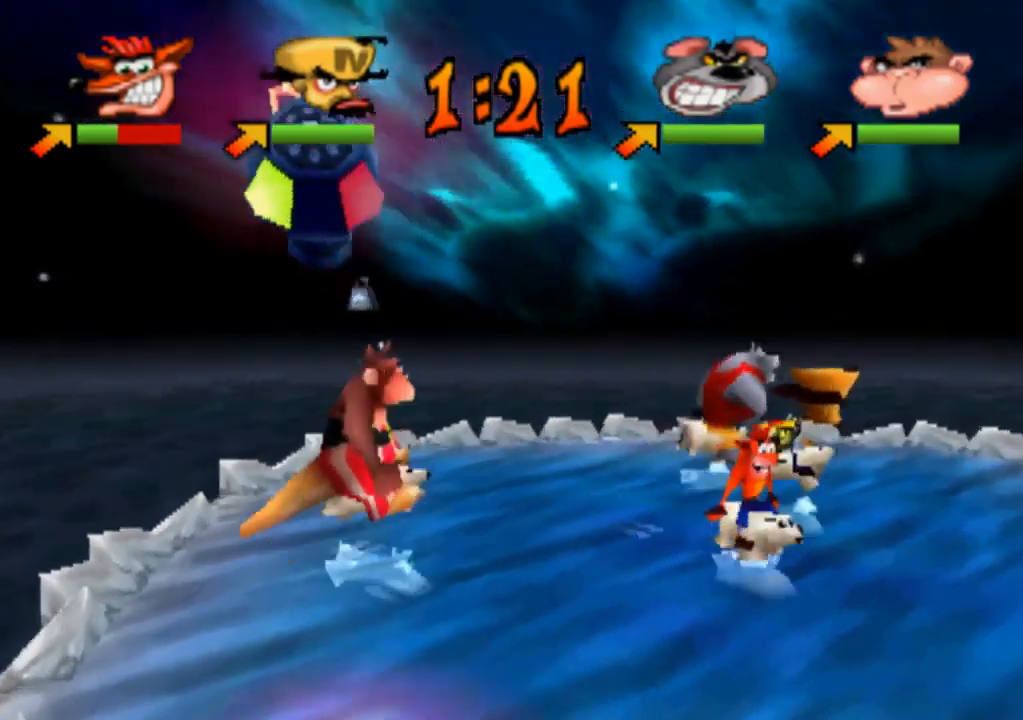
{"buttons": [], "left_stick": "down-left", "events": [[100, "SQUARE", "down"], [234, "SQUARE", "up"], [234, "left_stick", "down-left"]]}
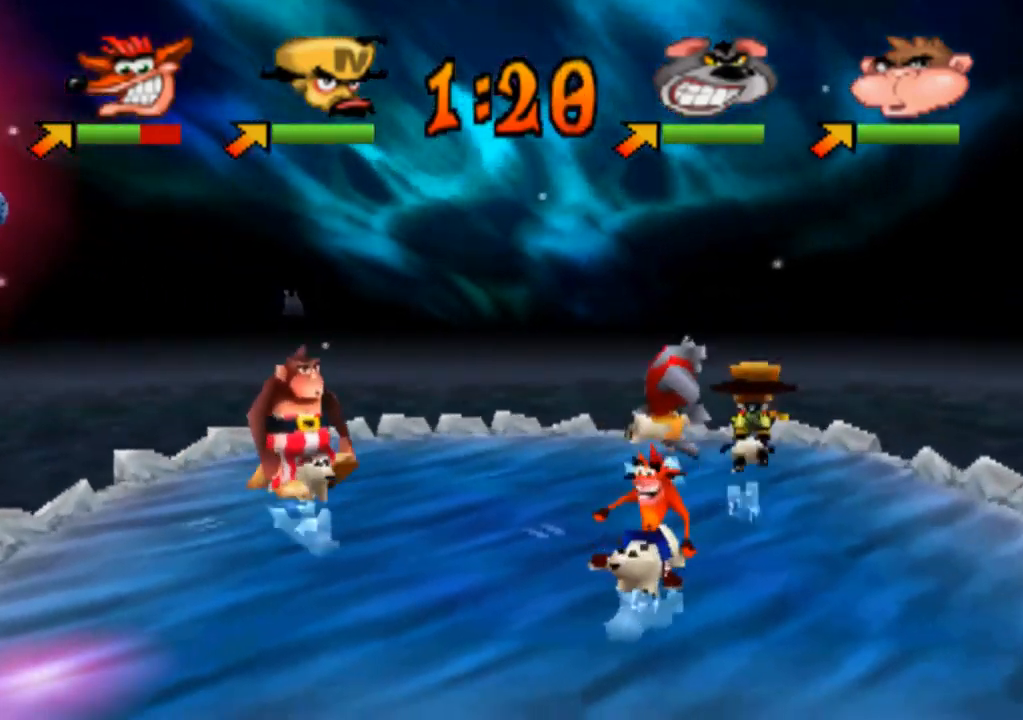
{"buttons": [], "left_stick": "center", "events": [[134, "left_stick", "left"], [500, "left_stick", "center"]]}
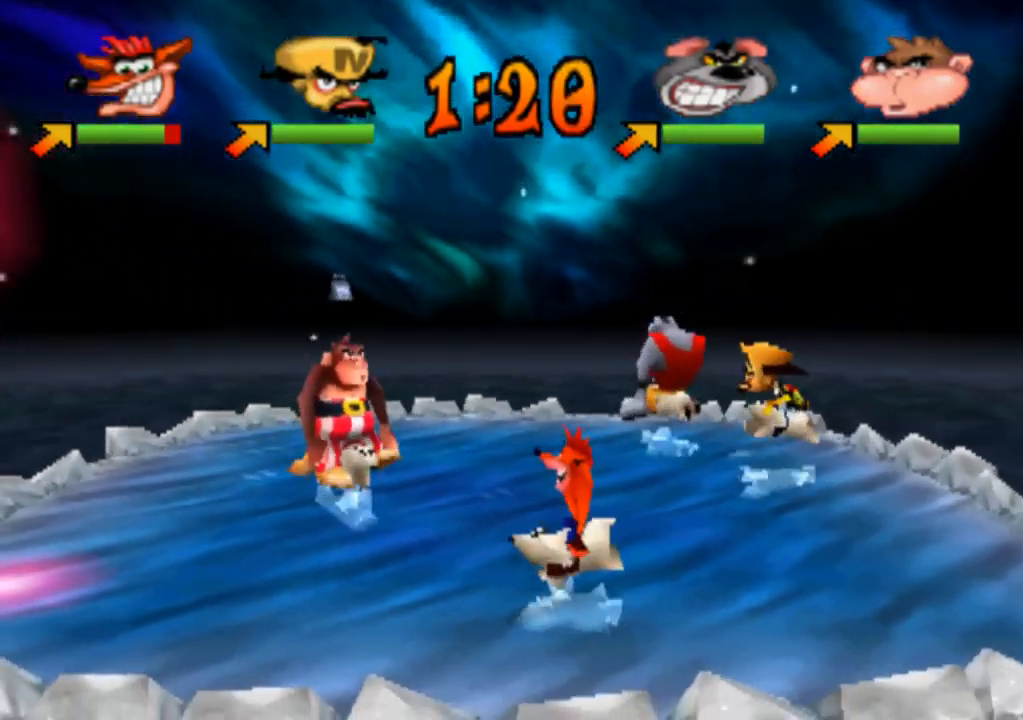
{"buttons": [], "left_stick": "up-left", "events": [[334, "left_stick", "up-left"], [434, "SQUARE", "down"], [500, "SQUARE", "up"]]}
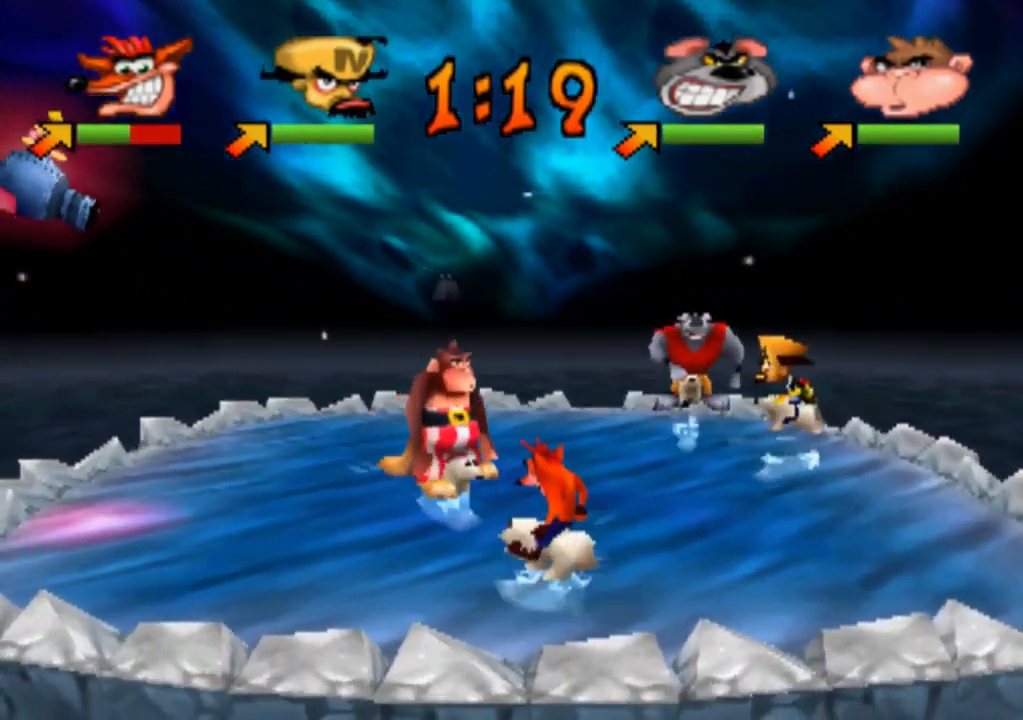
{"buttons": [], "left_stick": "up", "events": [[134, "SQUARE", "down"], [167, "left_stick", "up"], [234, "SQUARE", "up"], [334, "SQUARE", "down"], [467, "SQUARE", "up"]]}
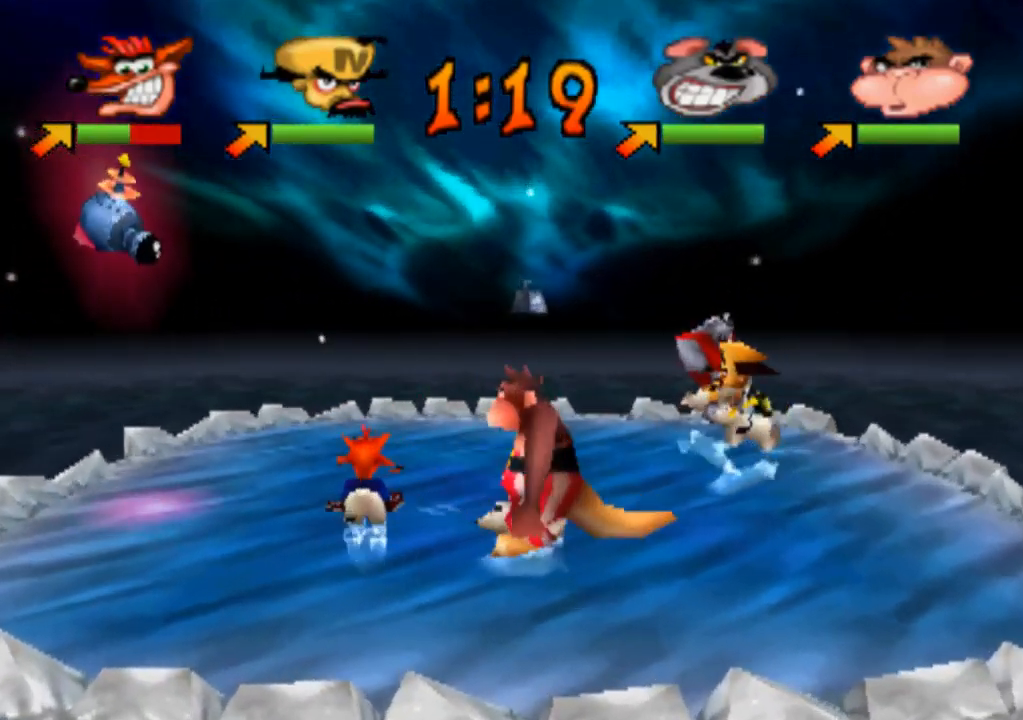
{"buttons": [], "left_stick": "down", "events": [[134, "left_stick", "center"], [467, "left_stick", "down"]]}
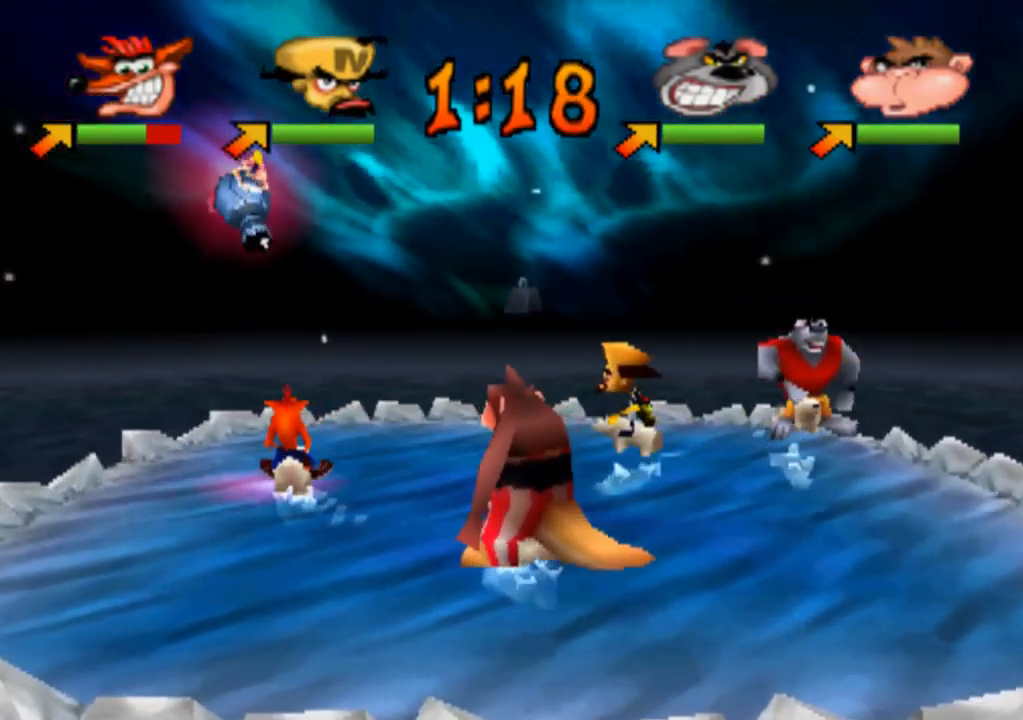
{"buttons": [], "left_stick": "down-right", "events": [[334, "left_stick", "down-right"]]}
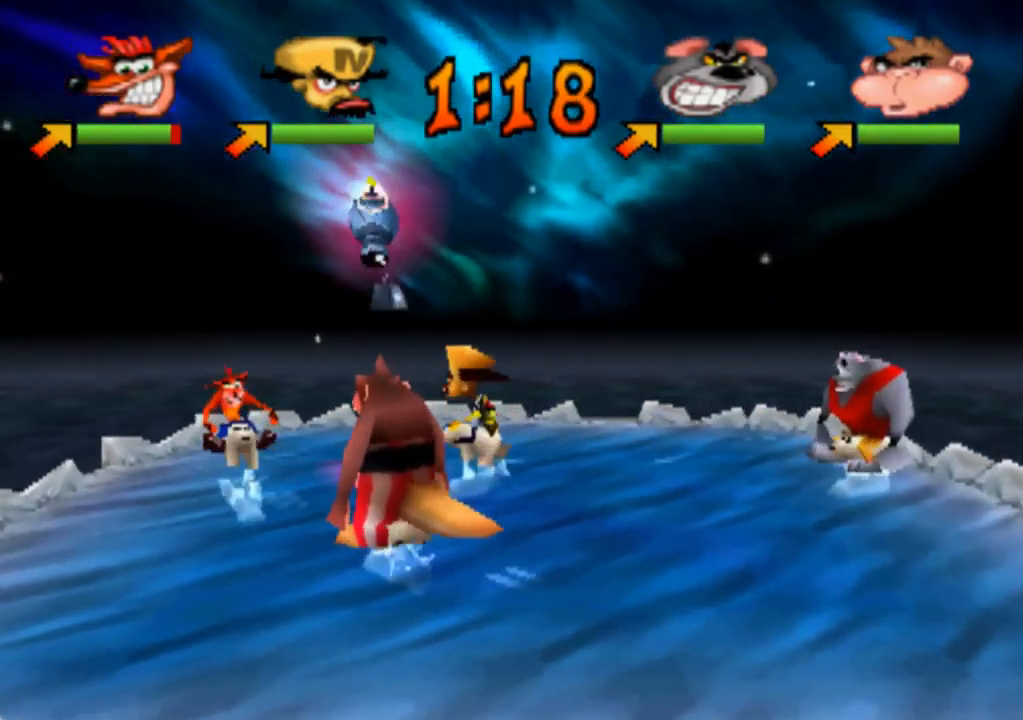
{"buttons": [], "left_stick": "down-right", "events": [[134, "SQUARE", "down"], [234, "SQUARE", "up"], [367, "SQUARE", "down"], [467, "SQUARE", "up"]]}
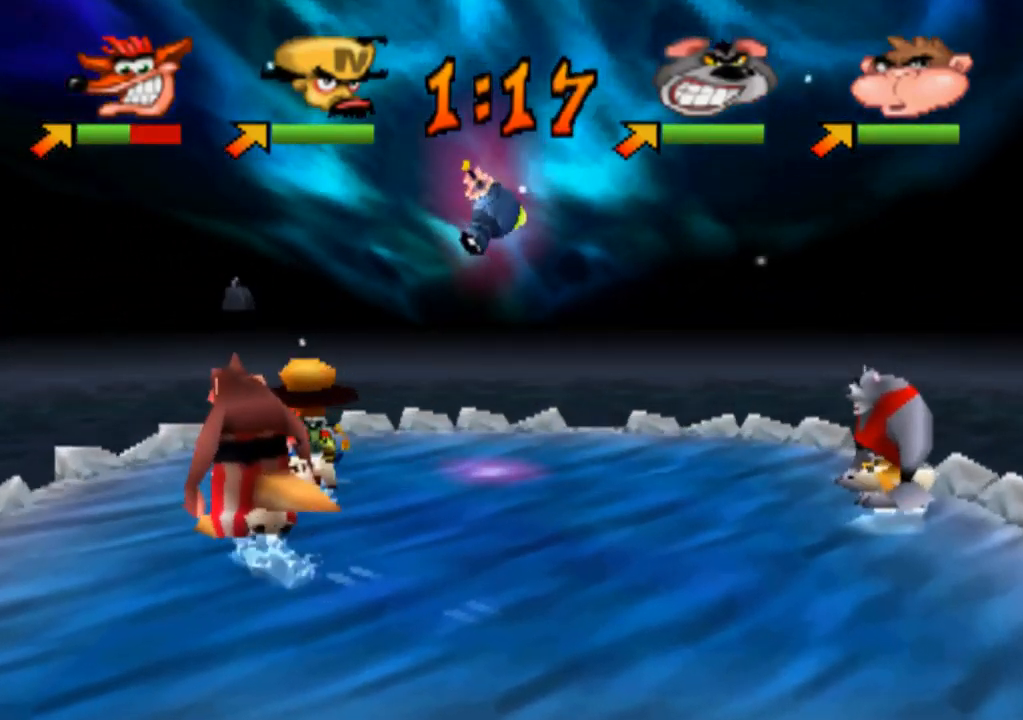
{"buttons": [], "left_stick": "down-right", "events": [[67, "SQUARE", "down"], [234, "SQUARE", "up"]]}
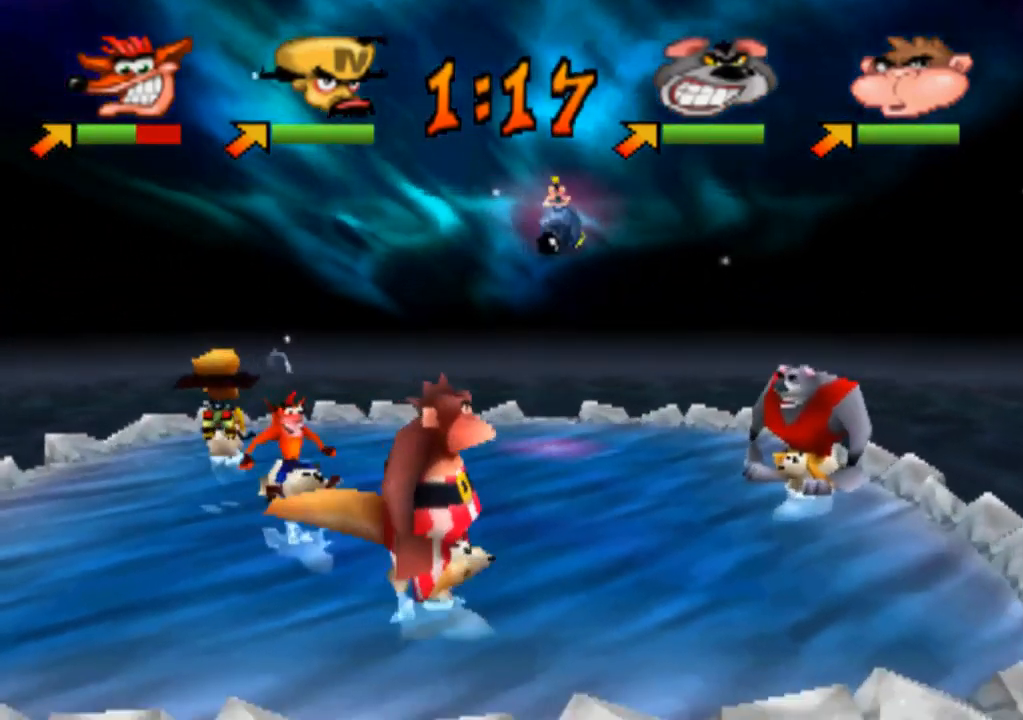
{"buttons": [], "left_stick": "center", "events": [[200, "left_stick", "center"]]}
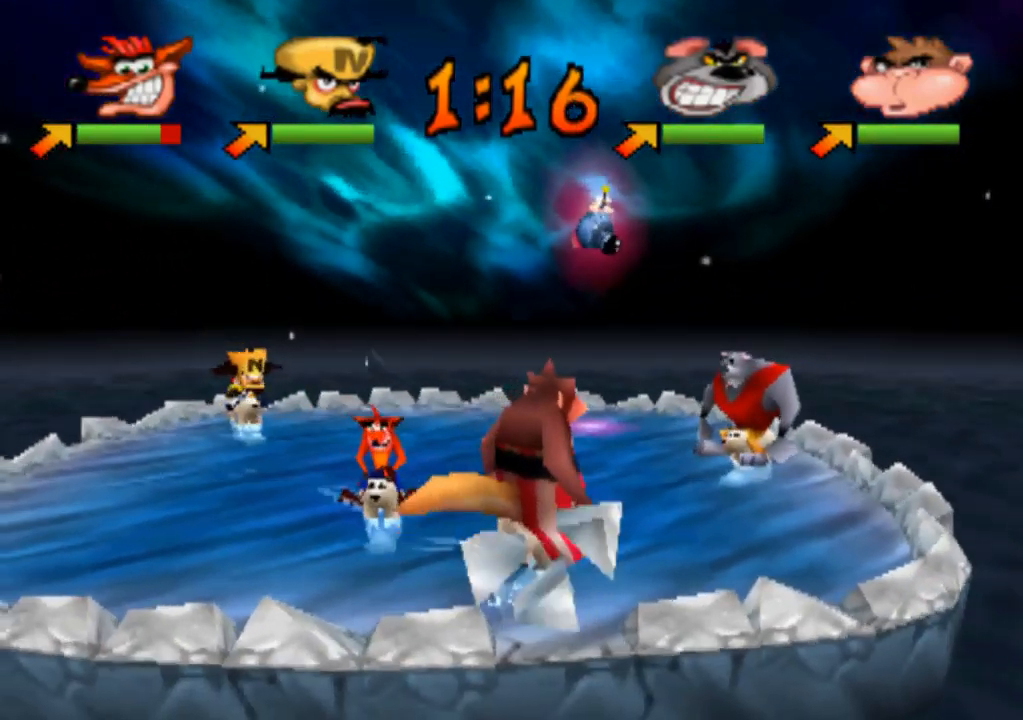
{"buttons": ["SQUARE"], "left_stick": "up-right", "events": [[34, "left_stick", "right"], [167, "left_stick", "up-right"], [234, "SQUARE", "down"], [333, "SQUARE", "up"], [467, "SQUARE", "down"]]}
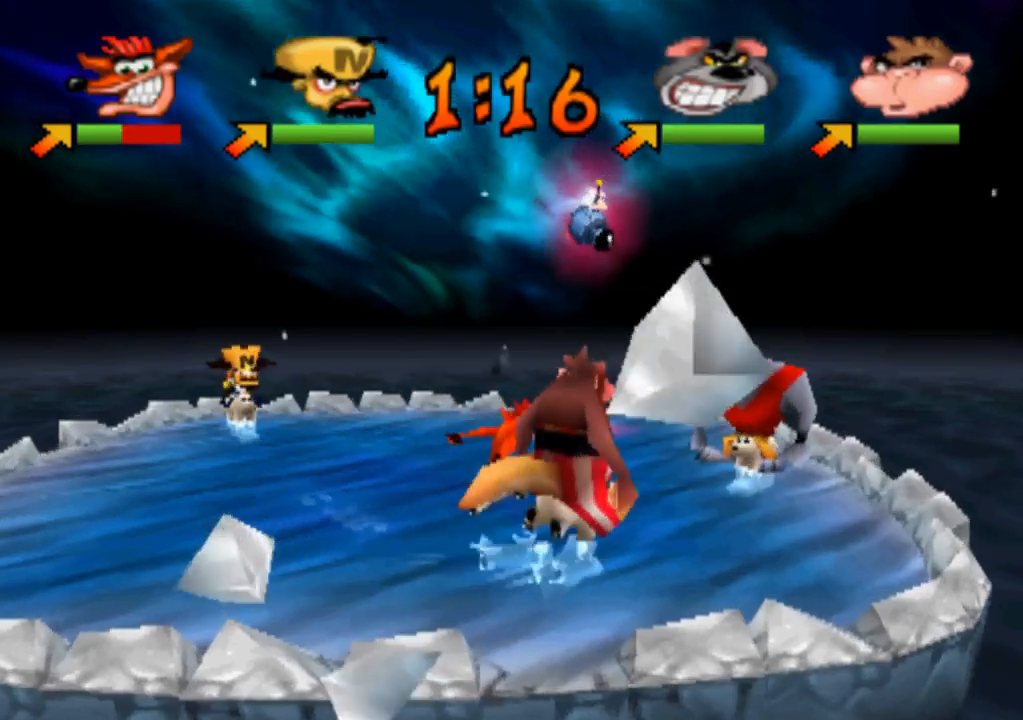
{"buttons": [], "left_stick": "center", "events": [[67, "SQUARE", "up"], [400, "left_stick", "center"]]}
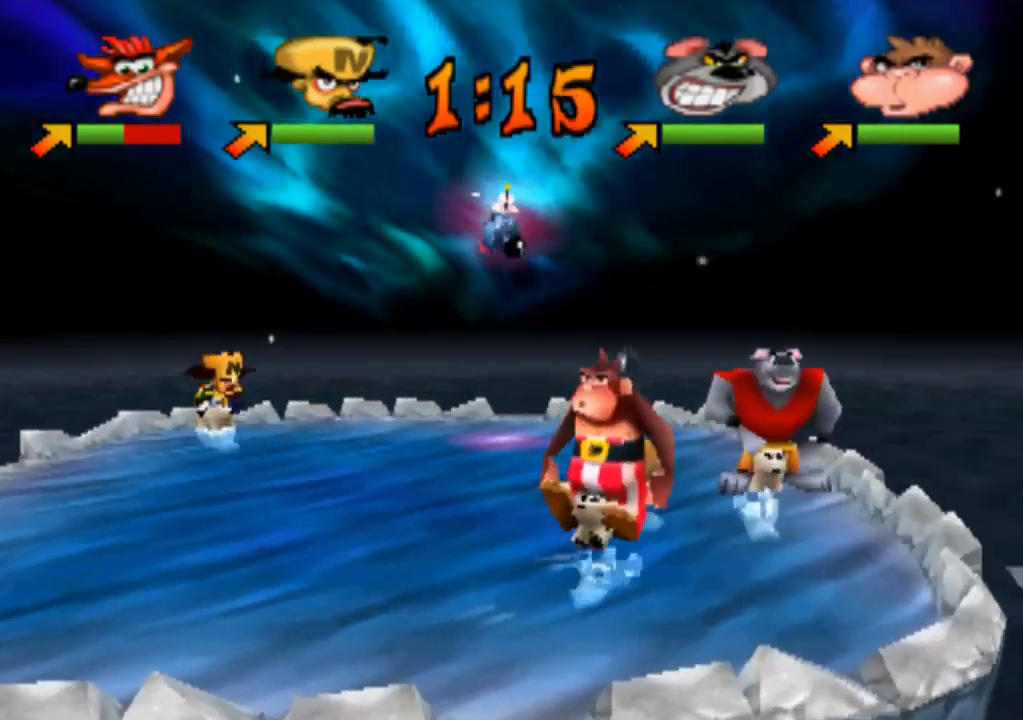
{"buttons": ["SQUARE"], "left_stick": "down-left", "events": [[133, "left_stick", "left"], [200, "SQUARE", "down"], [300, "left_stick", "down-left"], [333, "SQUARE", "up"], [467, "SQUARE", "down"]]}
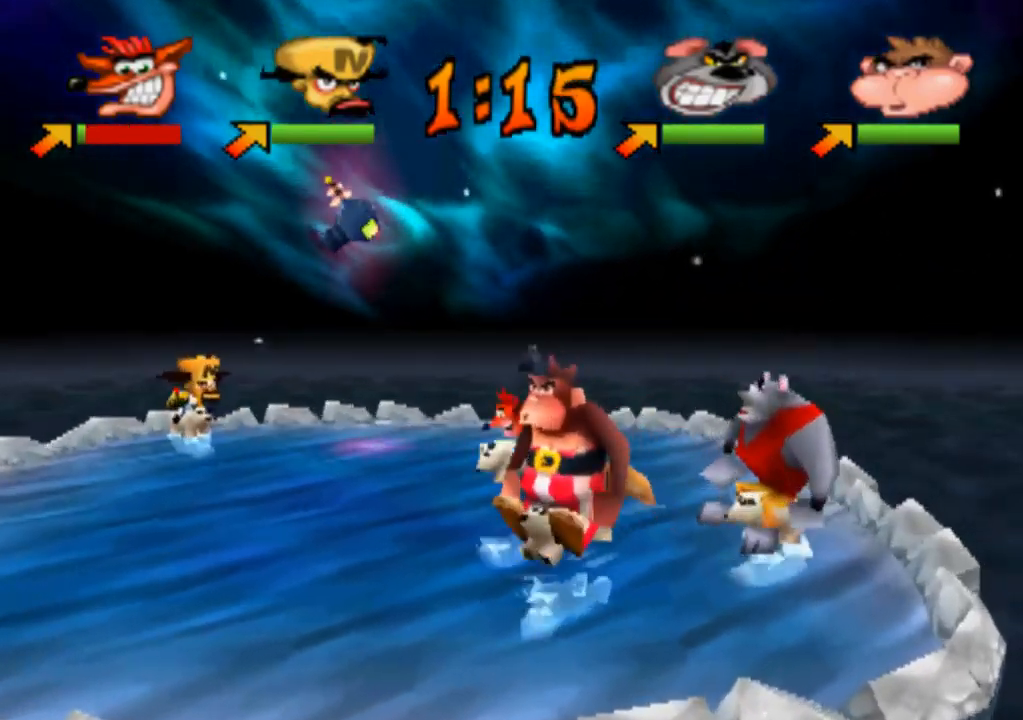
{"buttons": [], "left_stick": "center", "events": [[100, "SQUARE", "up"], [200, "SQUARE", "down"], [333, "SQUARE", "up"], [500, "left_stick", "center"]]}
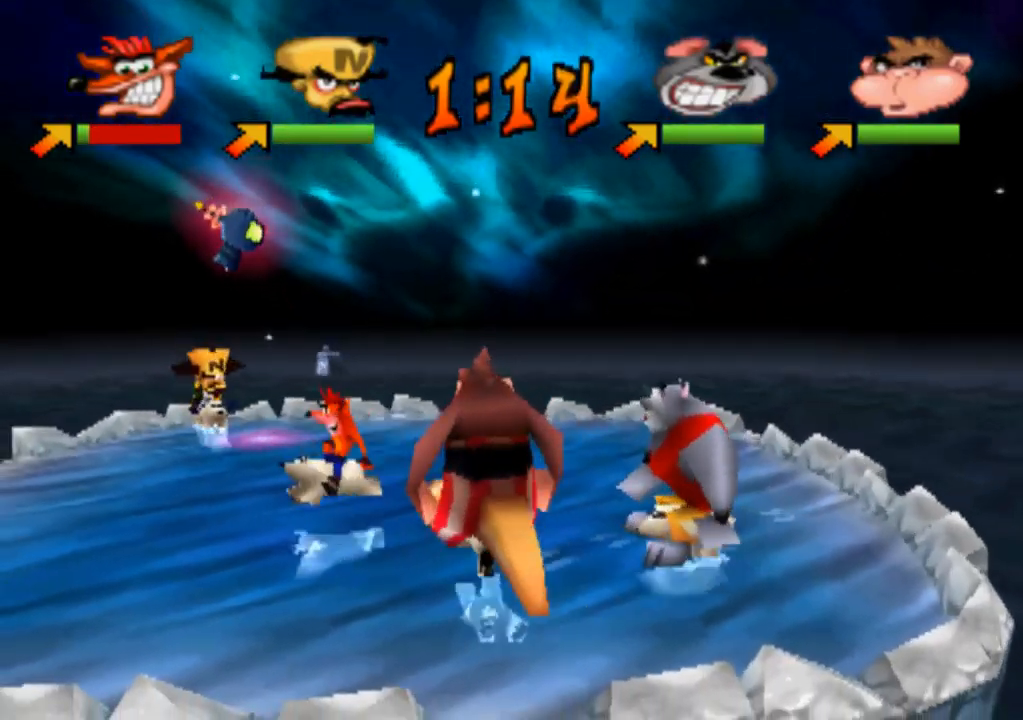
{"buttons": [], "left_stick": "right", "events": [[400, "left_stick", "right"]]}
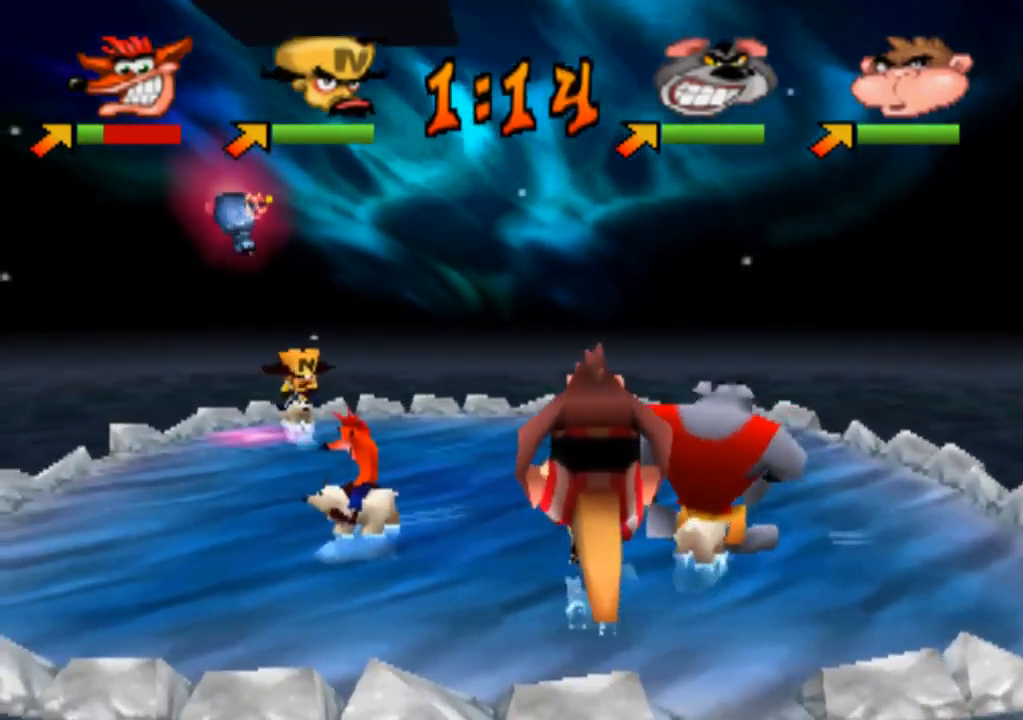
{"buttons": ["SQUARE"], "left_stick": "right", "events": [[233, "SQUARE", "down"], [367, "SQUARE", "up"], [467, "SQUARE", "down"]]}
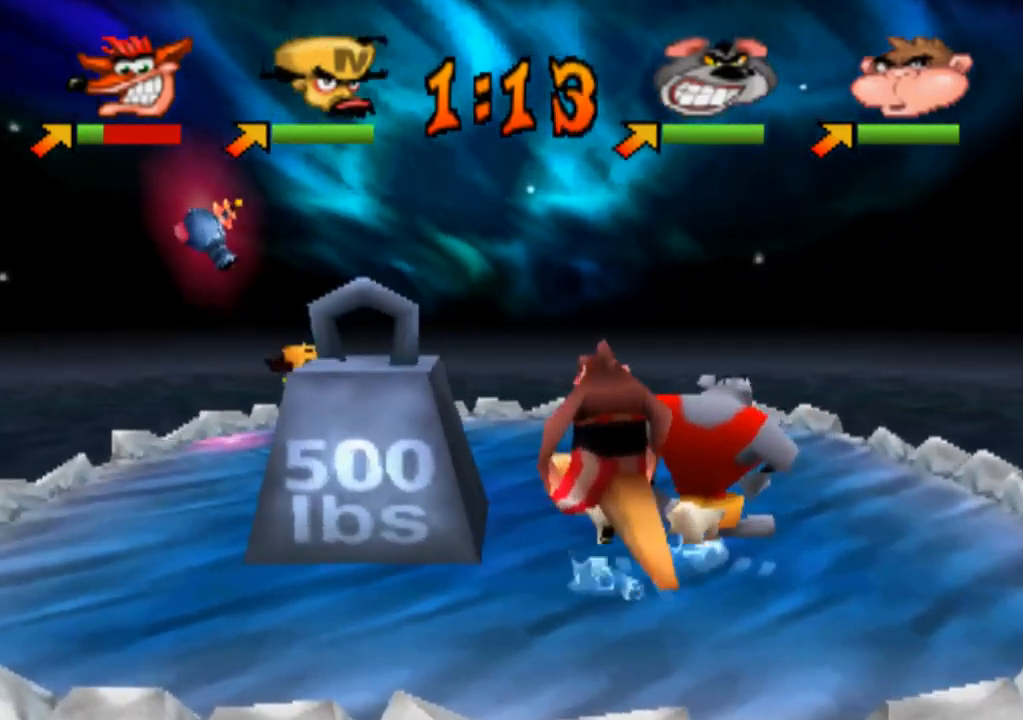
{"buttons": [], "left_stick": "center", "events": [[100, "SQUARE", "up"], [433, "left_stick", "center"]]}
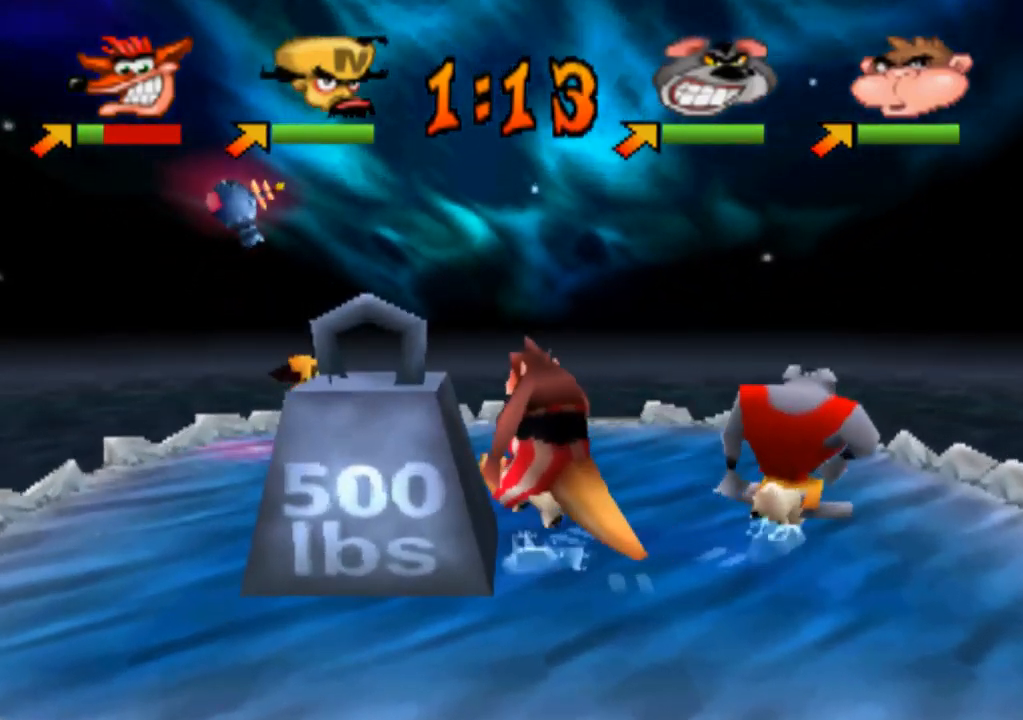
{"buttons": [], "left_stick": "center", "events": []}
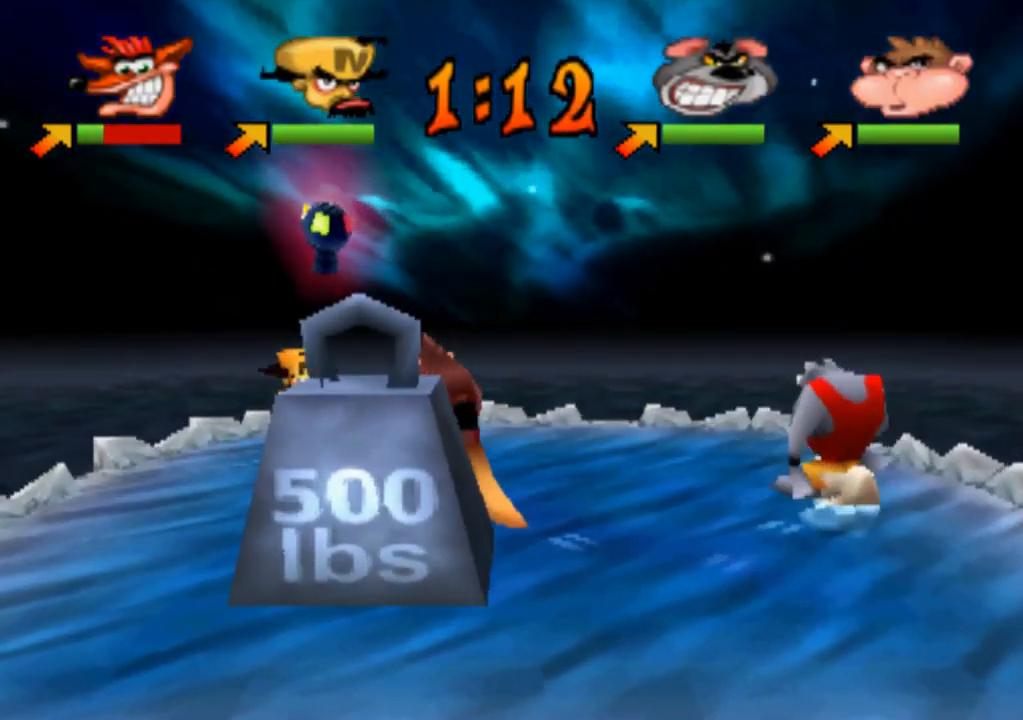
{"buttons": [], "left_stick": "center", "events": []}
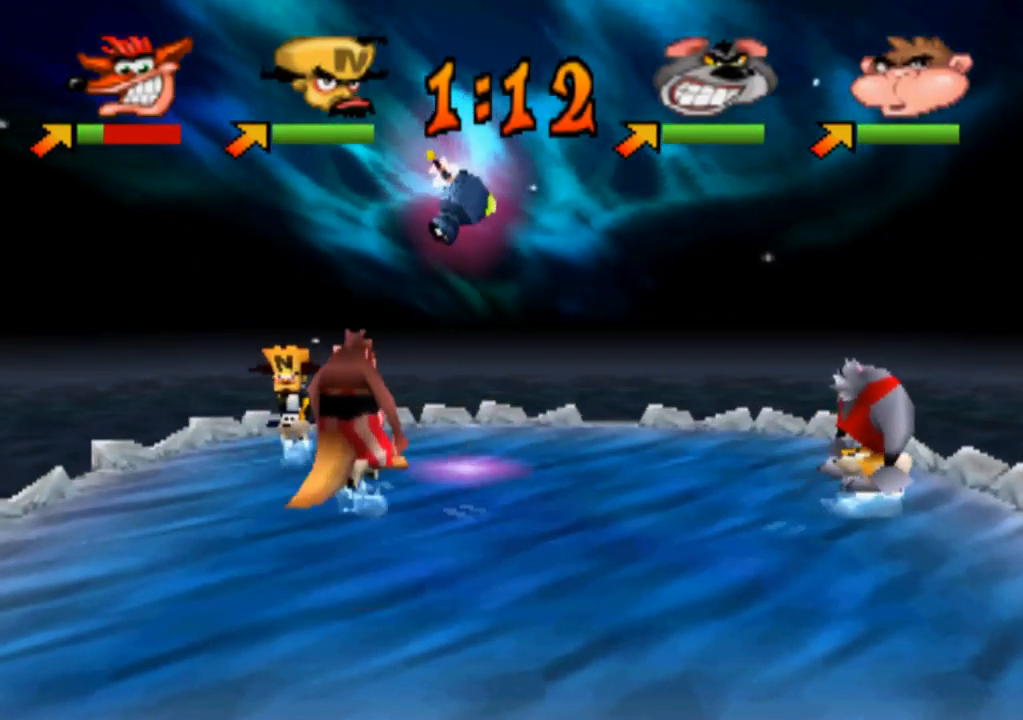
{"buttons": [], "left_stick": "center", "events": []}
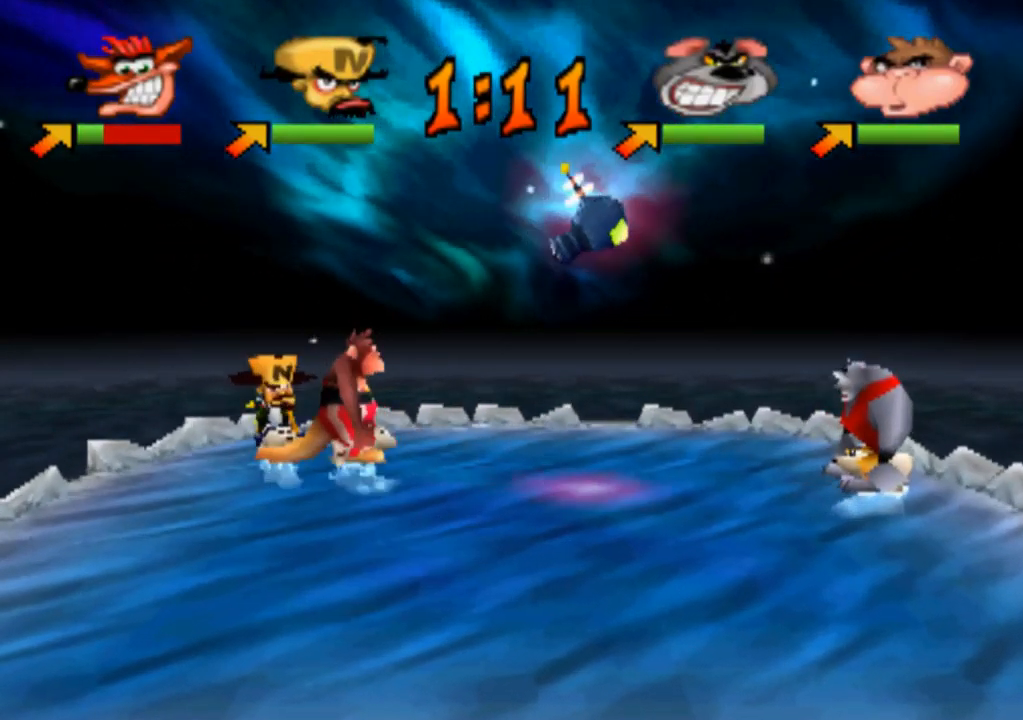
{"buttons": [], "left_stick": "right", "events": [[467, "left_stick", "right"]]}
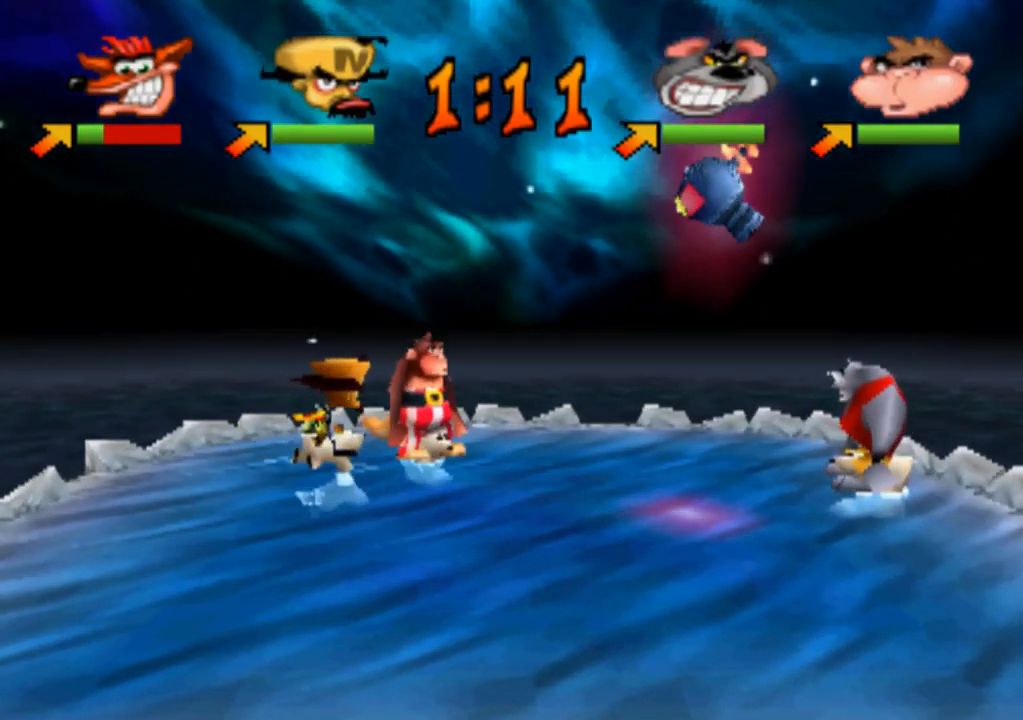
{"buttons": [], "left_stick": "right", "events": []}
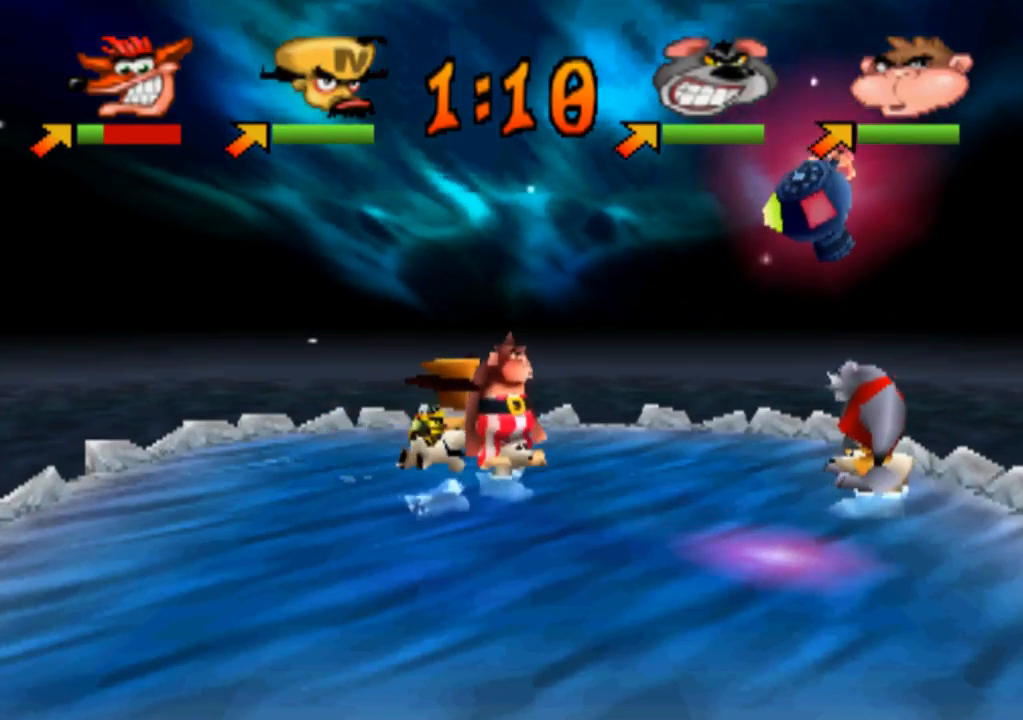
{"buttons": [], "left_stick": "center", "events": [[33, "left_stick", "center"]]}